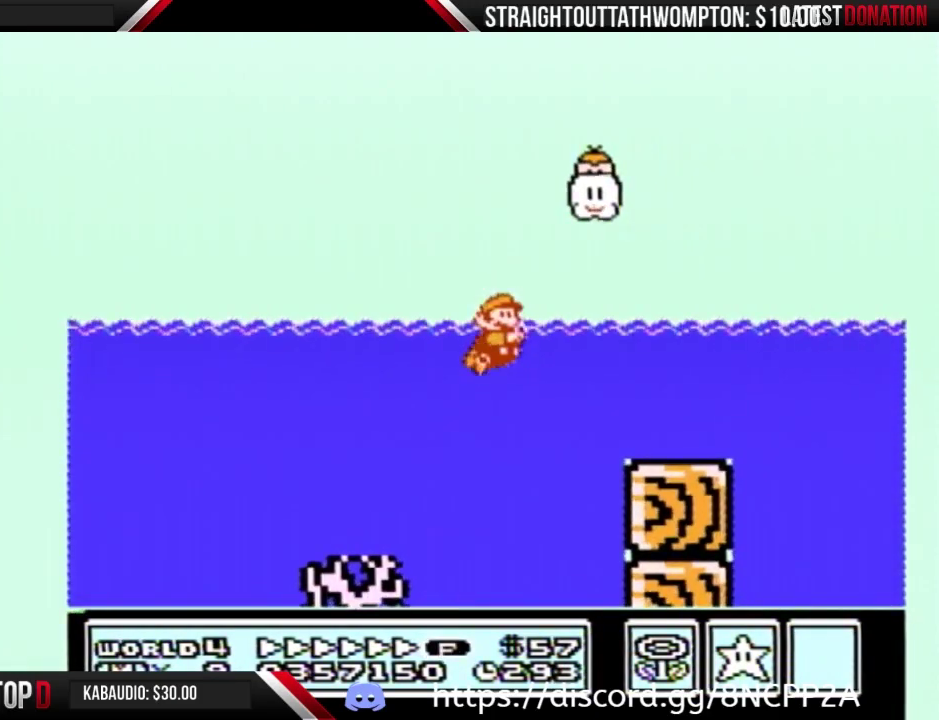
Gameplay with a controller (Nintendo layout); each line is a JSON object with the inputs held at the frame after it. "events" lists button and stick changes between this image and that frame as [ms after this image, input, new state], when the widget could be followed in between. Not read: L3 R3.
{"buttons": ["B", "DPAD_RIGHT"], "events": [[67, "A", "up"]]}
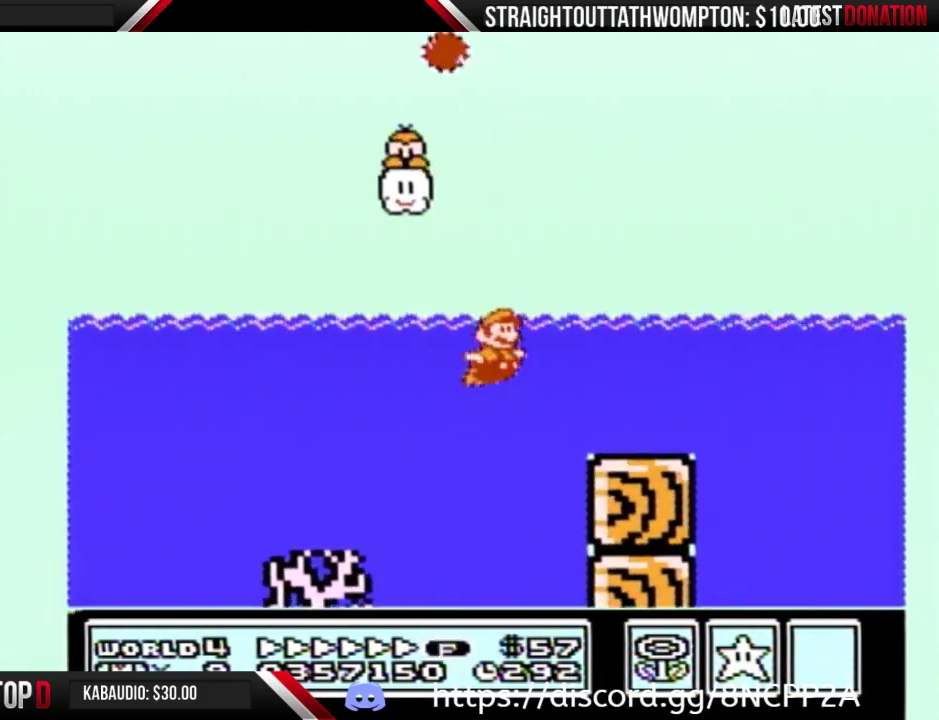
{"buttons": ["B", "DPAD_RIGHT"], "events": [[67, "A", "down"], [167, "A", "up"]]}
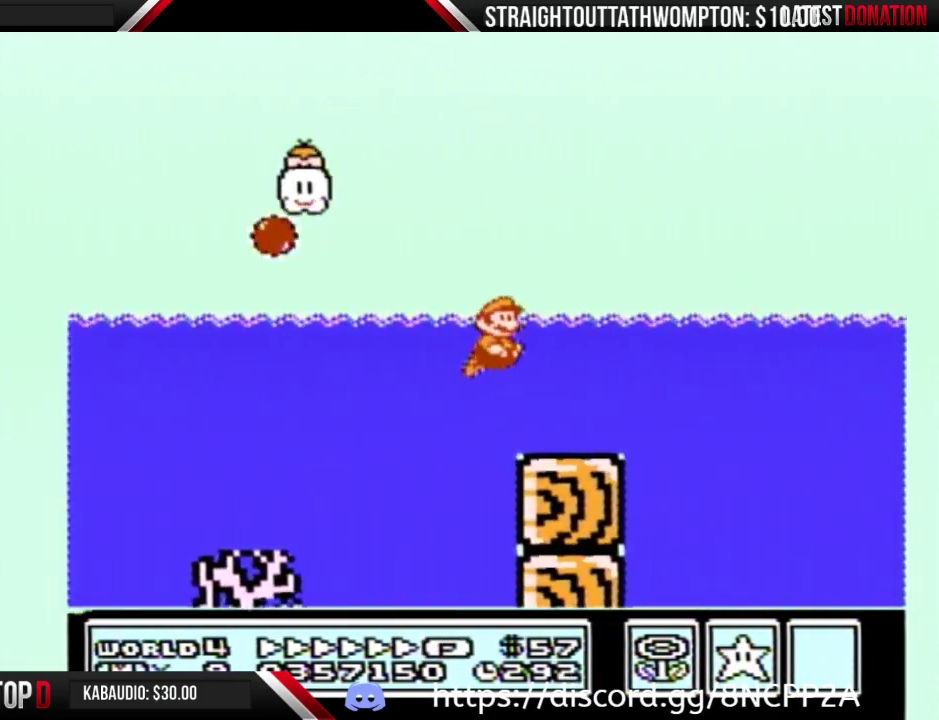
{"buttons": ["A", "B", "DPAD_RIGHT"], "events": [[333, "A", "down"], [400, "A", "up"], [500, "A", "down"]]}
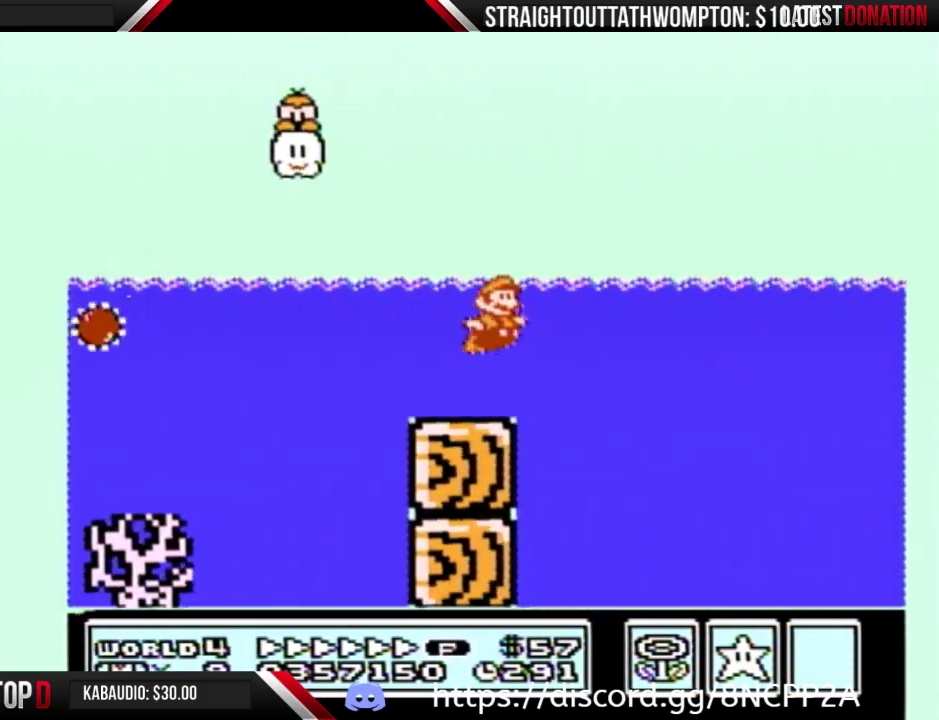
{"buttons": ["A", "B", "DPAD_UP", "DPAD_RIGHT"], "events": [[100, "A", "up"], [333, "A", "down"], [333, "DPAD_UP", "down"]]}
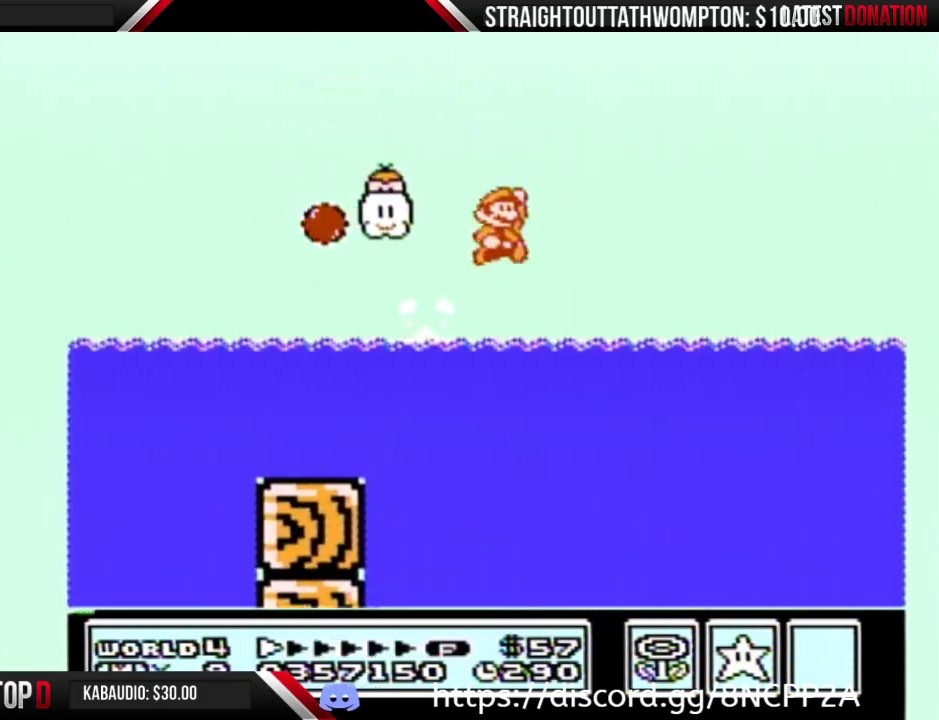
{"buttons": ["A", "B", "DPAD_UP", "DPAD_RIGHT"], "events": []}
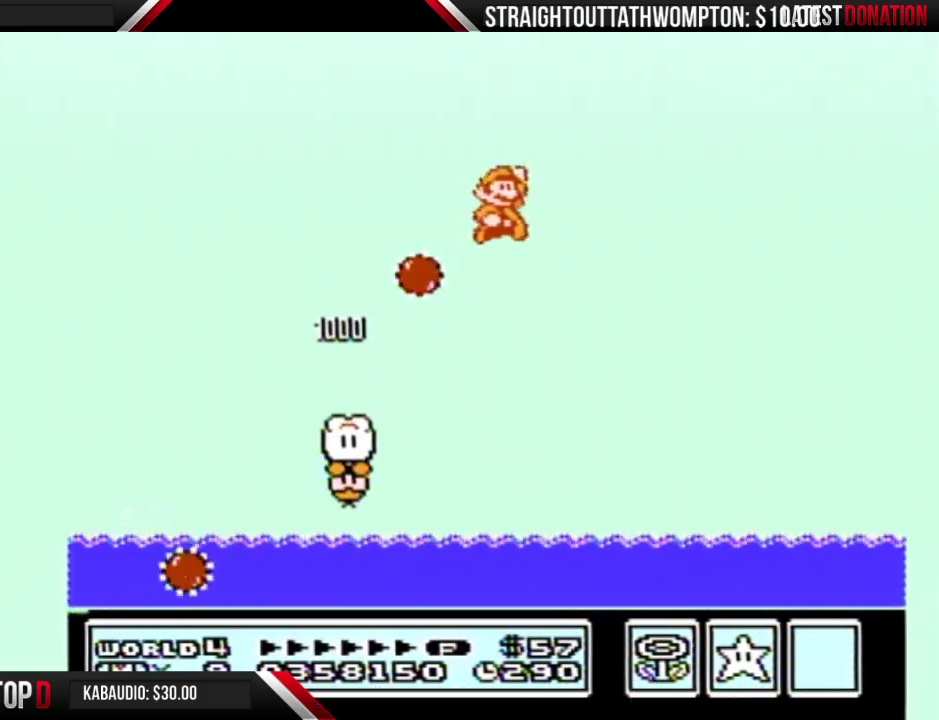
{"buttons": ["A", "B", "DPAD_RIGHT"], "events": [[33, "DPAD_UP", "up"]]}
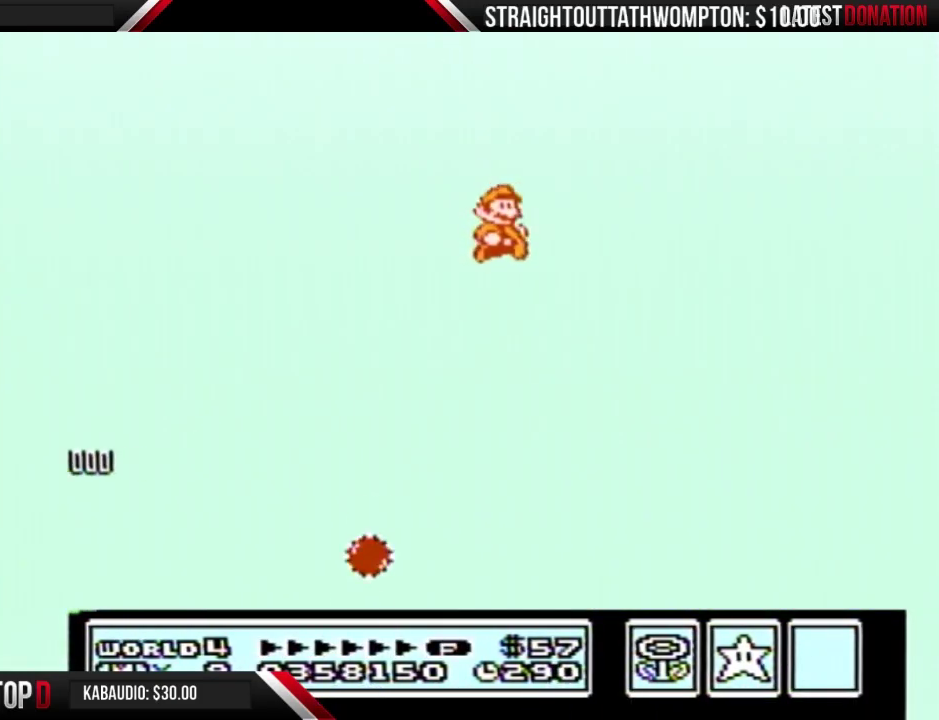
{"buttons": ["A", "B", "DPAD_UP", "DPAD_RIGHT"], "events": [[467, "DPAD_UP", "down"]]}
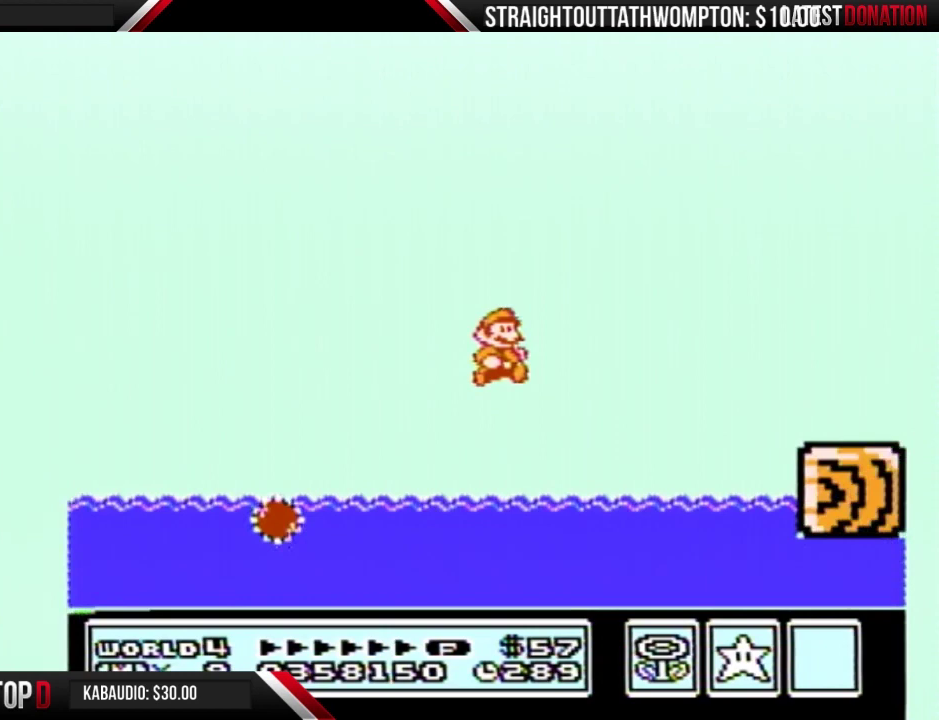
{"buttons": ["B", "DPAD_RIGHT"], "events": [[233, "A", "up"], [233, "DPAD_UP", "up"], [333, "A", "down"], [400, "A", "up"]]}
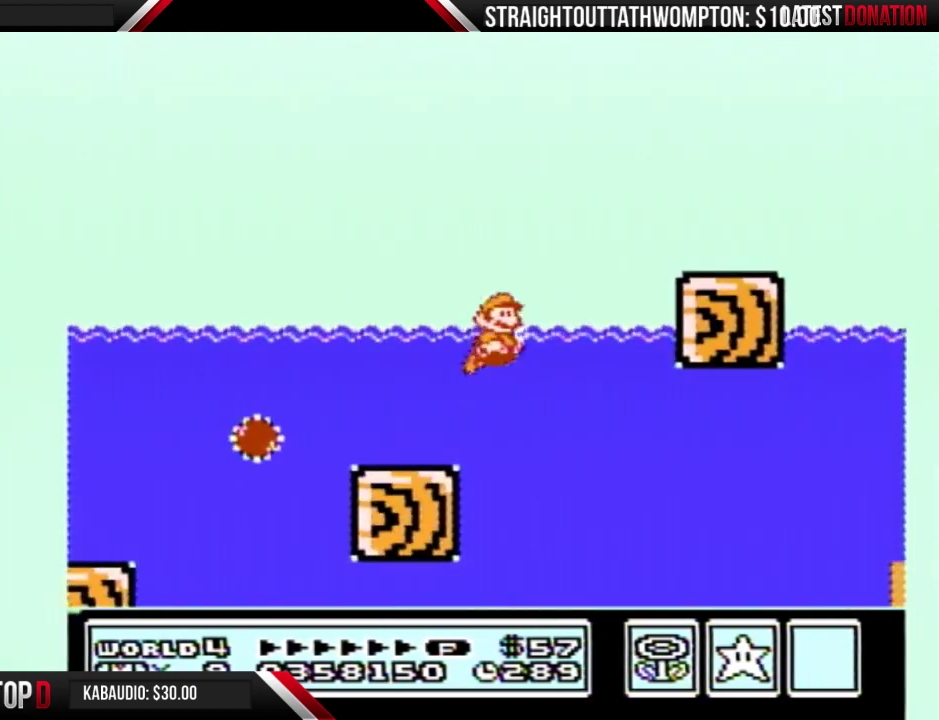
{"buttons": ["A", "B", "DPAD_UP", "DPAD_RIGHT"], "events": [[200, "A", "down"], [200, "DPAD_UP", "down"]]}
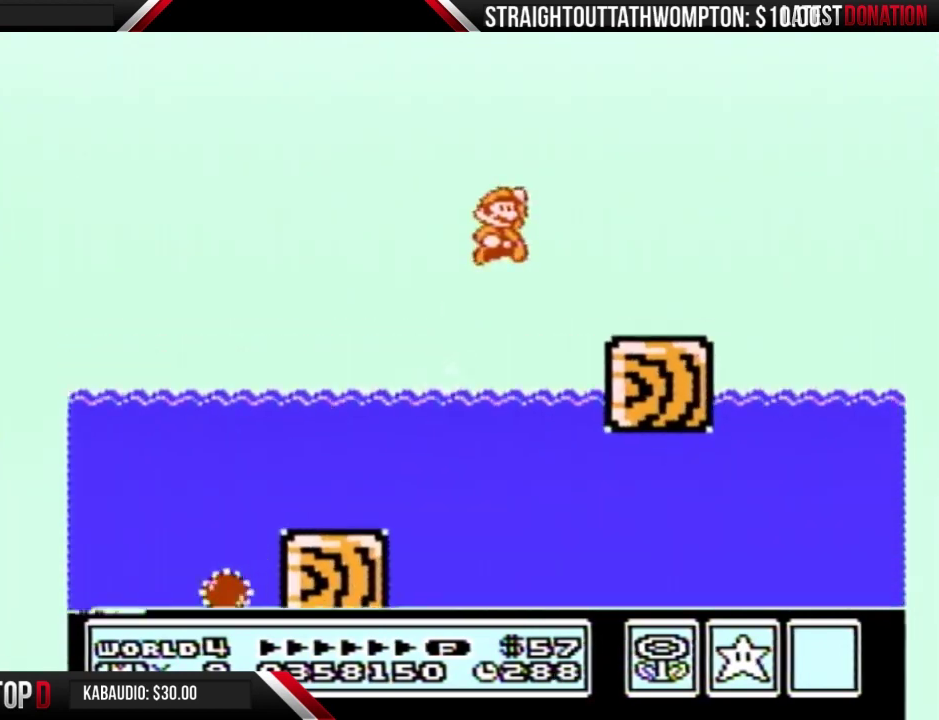
{"buttons": ["B", "DPAD_RIGHT"], "events": [[100, "DPAD_UP", "up"], [233, "A", "up"]]}
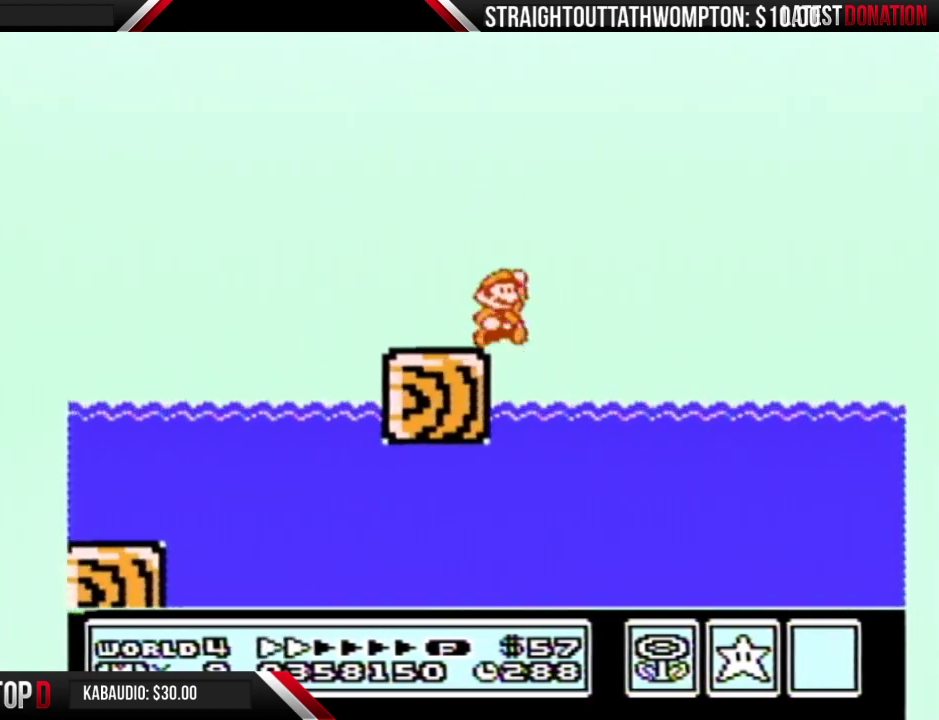
{"buttons": ["A", "B", "DPAD_RIGHT"], "events": [[33, "A", "down"]]}
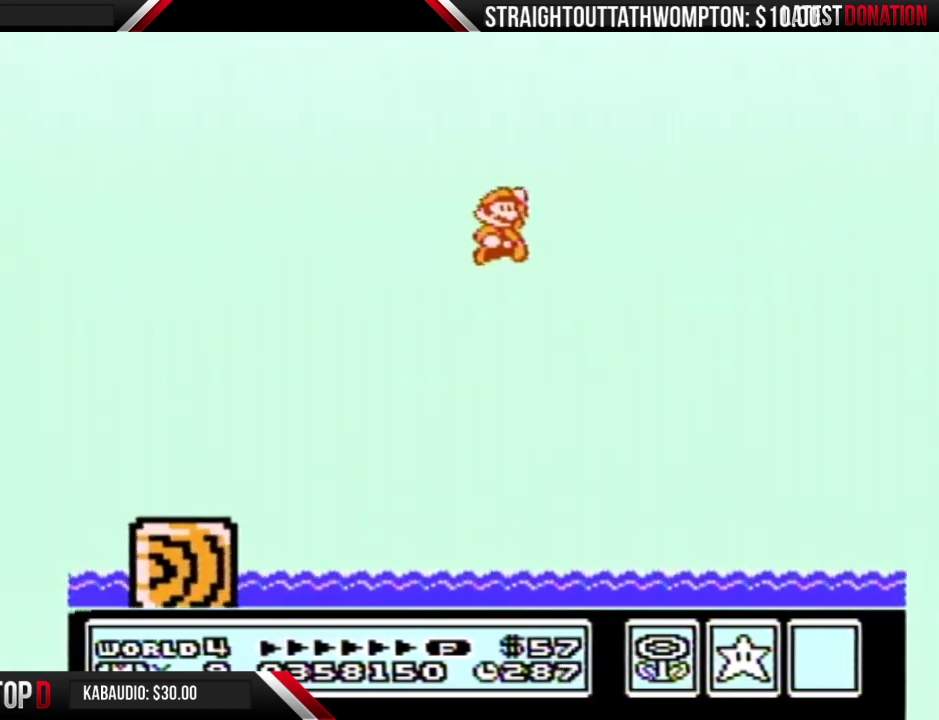
{"buttons": ["A", "B", "DPAD_RIGHT"], "events": []}
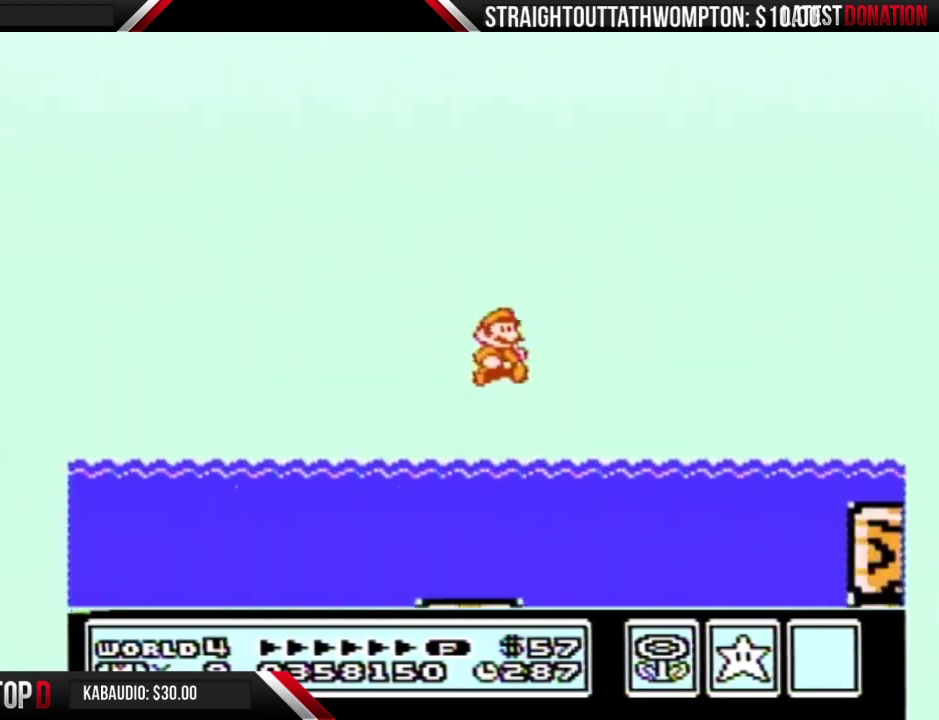
{"buttons": ["B", "DPAD_RIGHT"], "events": [[200, "A", "up"], [300, "A", "down"], [367, "A", "up"]]}
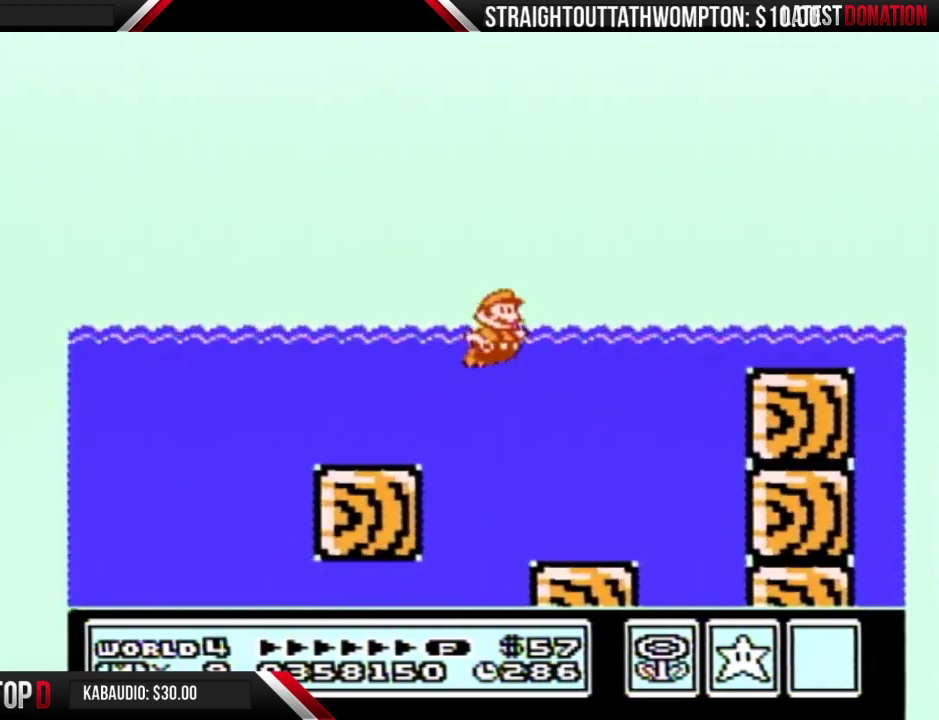
{"buttons": ["A", "B", "DPAD_UP", "DPAD_RIGHT"], "events": [[200, "DPAD_UP", "down"], [233, "A", "down"]]}
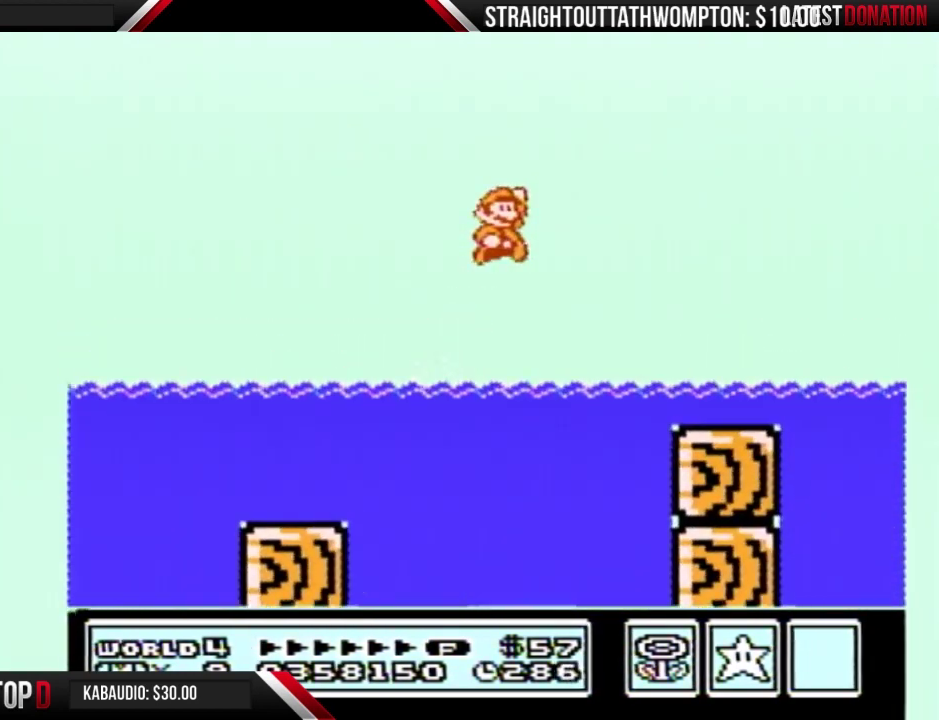
{"buttons": ["B", "DPAD_RIGHT"], "events": [[200, "DPAD_UP", "up"], [267, "A", "up"]]}
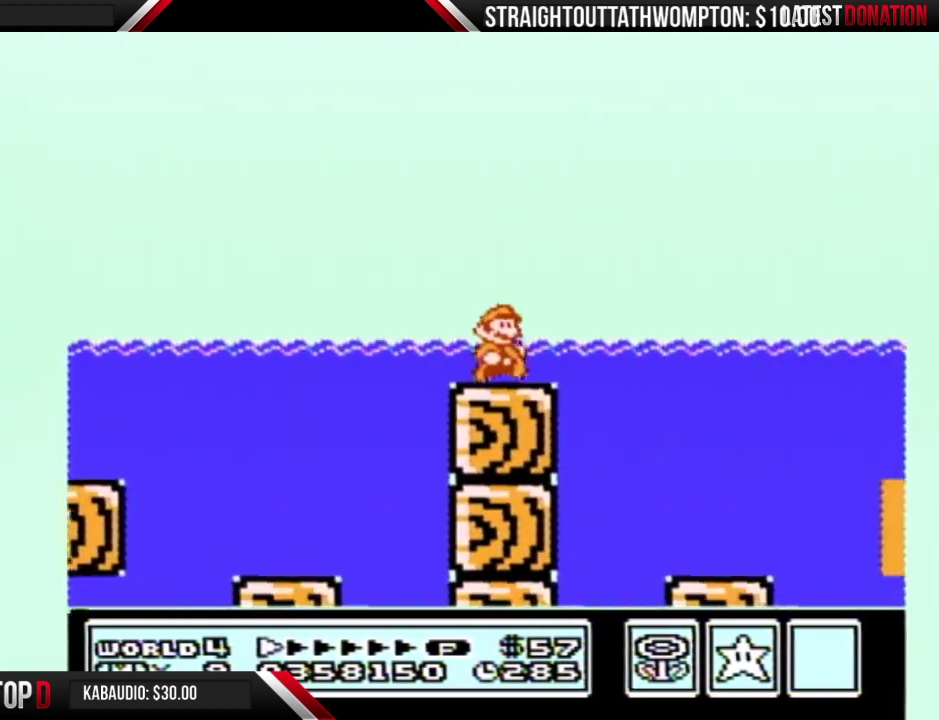
{"buttons": ["B", "DPAD_RIGHT"], "events": [[200, "A", "down"], [200, "DPAD_RIGHT", "up"], [267, "A", "up"], [267, "DPAD_RIGHT", "down"]]}